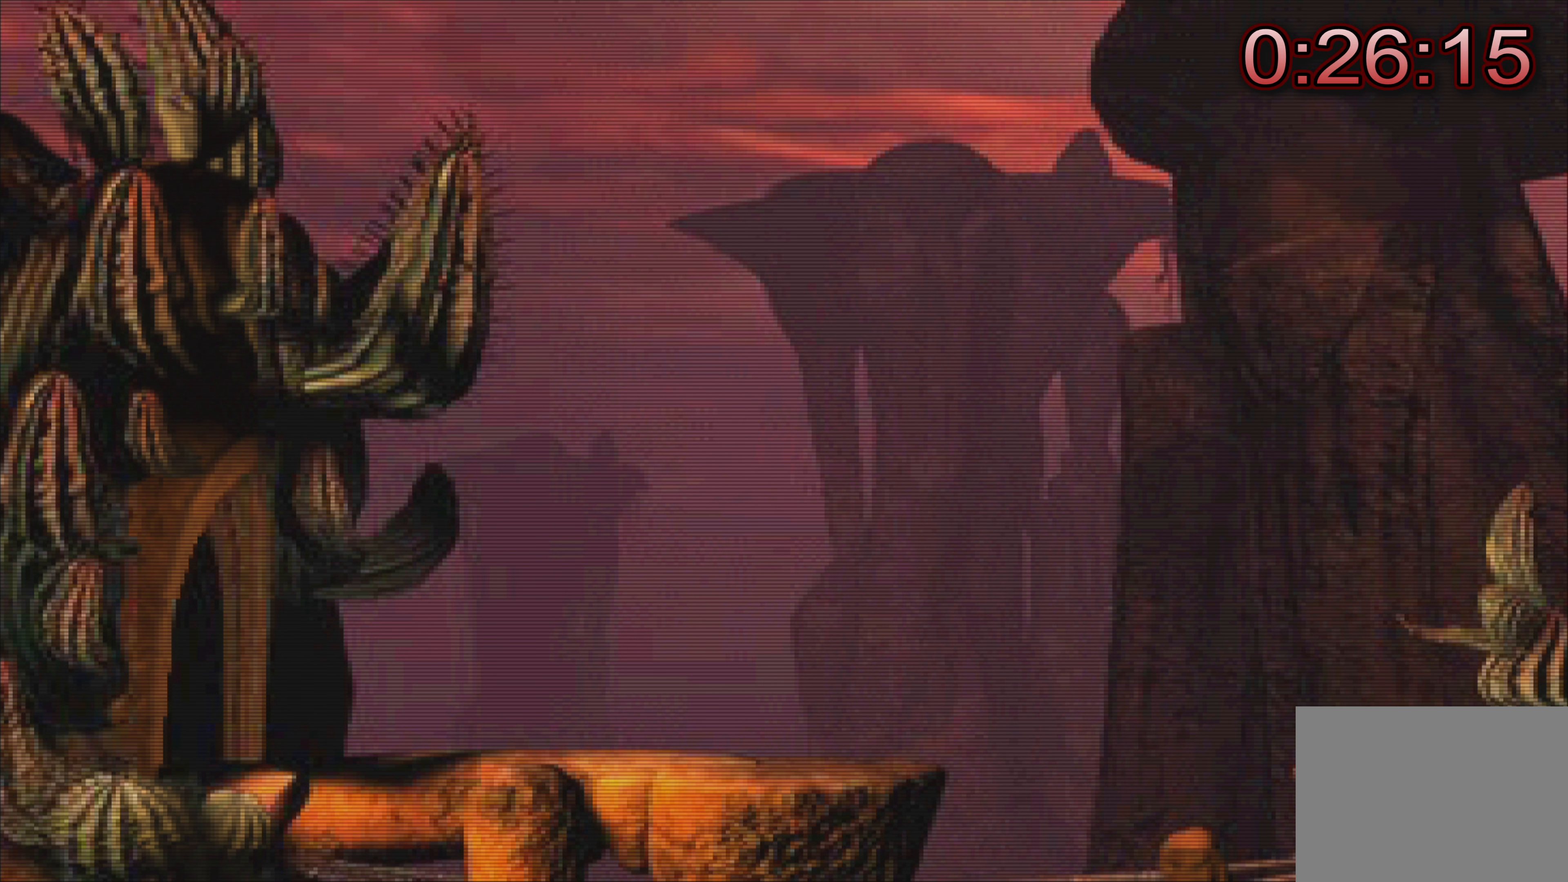
Gameplay with a controller (PlayStation layout); each line is a JSON object with the inputs held at the frame after it. "events" lists button and stick changes between this image and that frame as [ms after this image, input, new state], when the widget could be followed in between. Not read: L3 R3 right_stick.
{"buttons": [], "left_stick": "center", "events": [[317, "left_stick", "right"], [450, "left_stick", "center"]]}
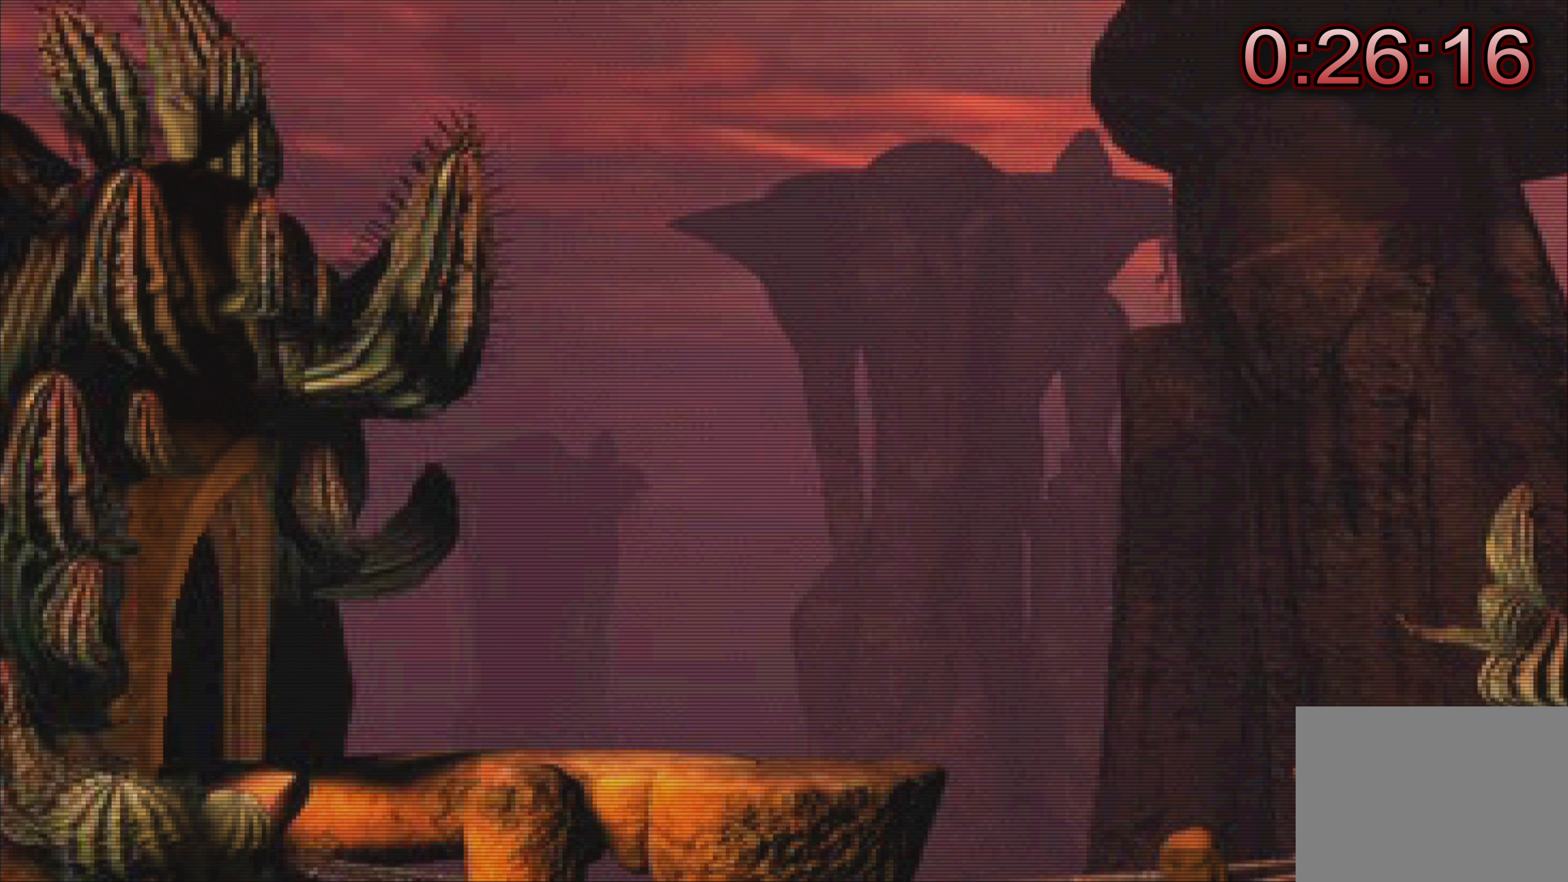
{"buttons": [], "left_stick": "center", "events": []}
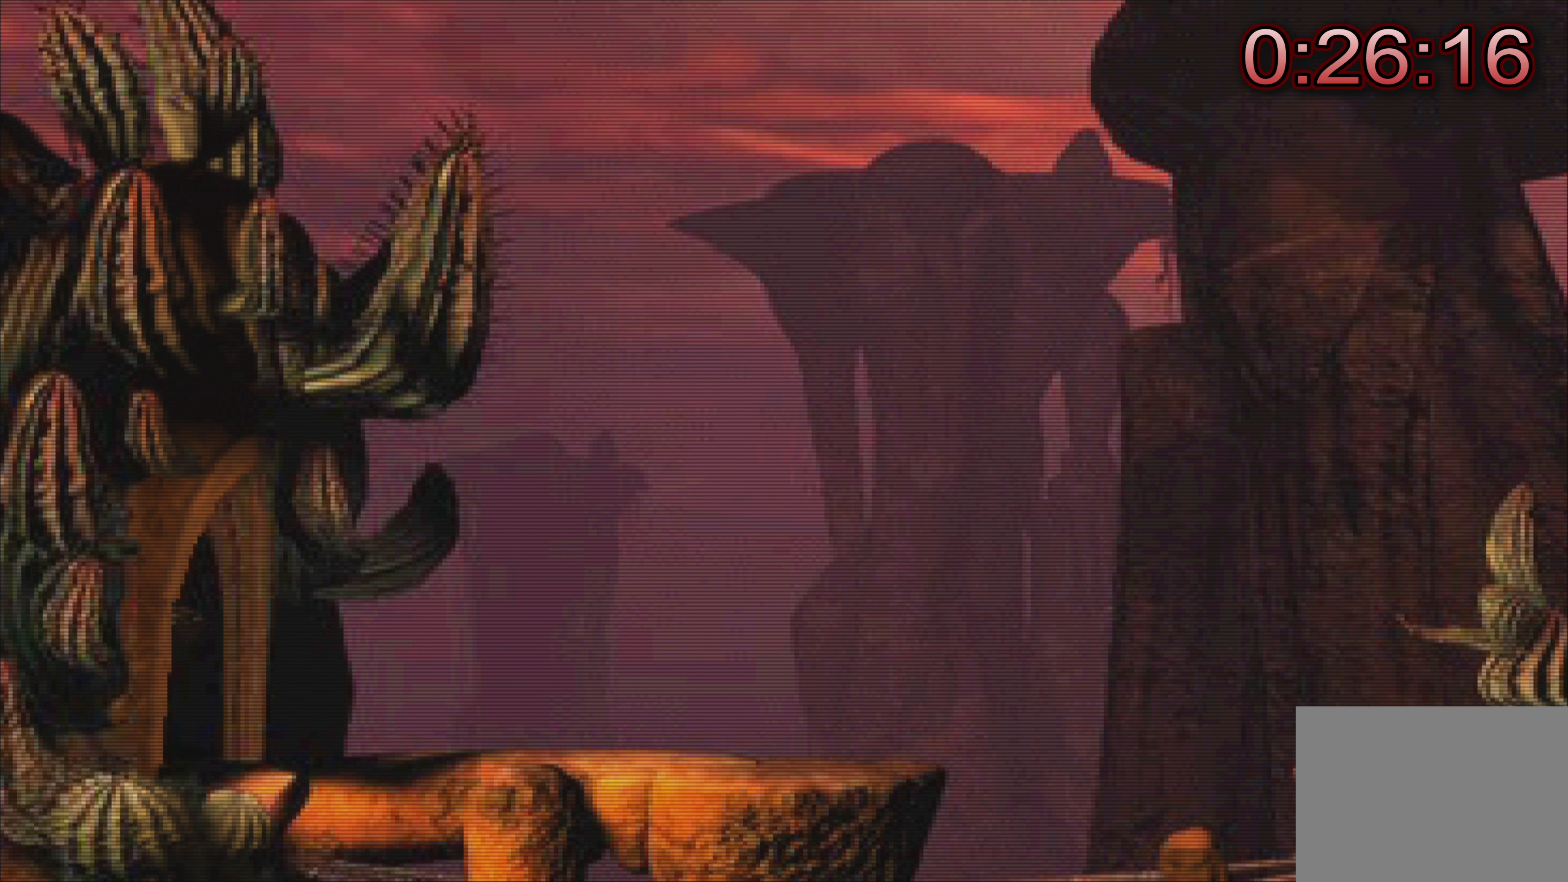
{"buttons": [], "left_stick": "center", "events": []}
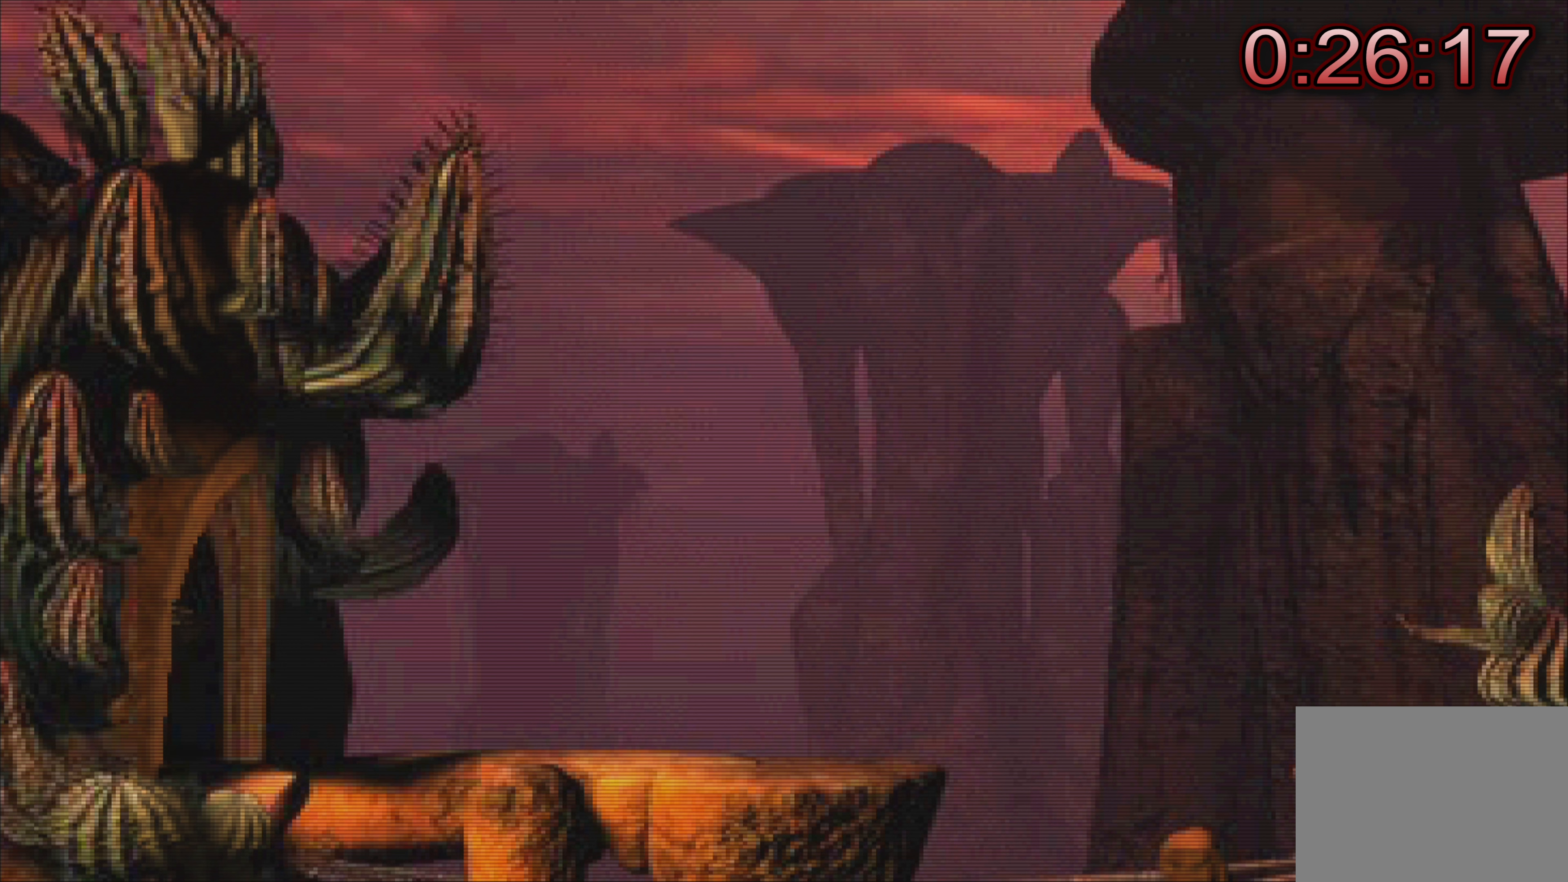
{"buttons": [], "left_stick": "up-right", "events": [[33, "left_stick", "up-right"], [200, "left_stick", "center"], [500, "left_stick", "up-right"]]}
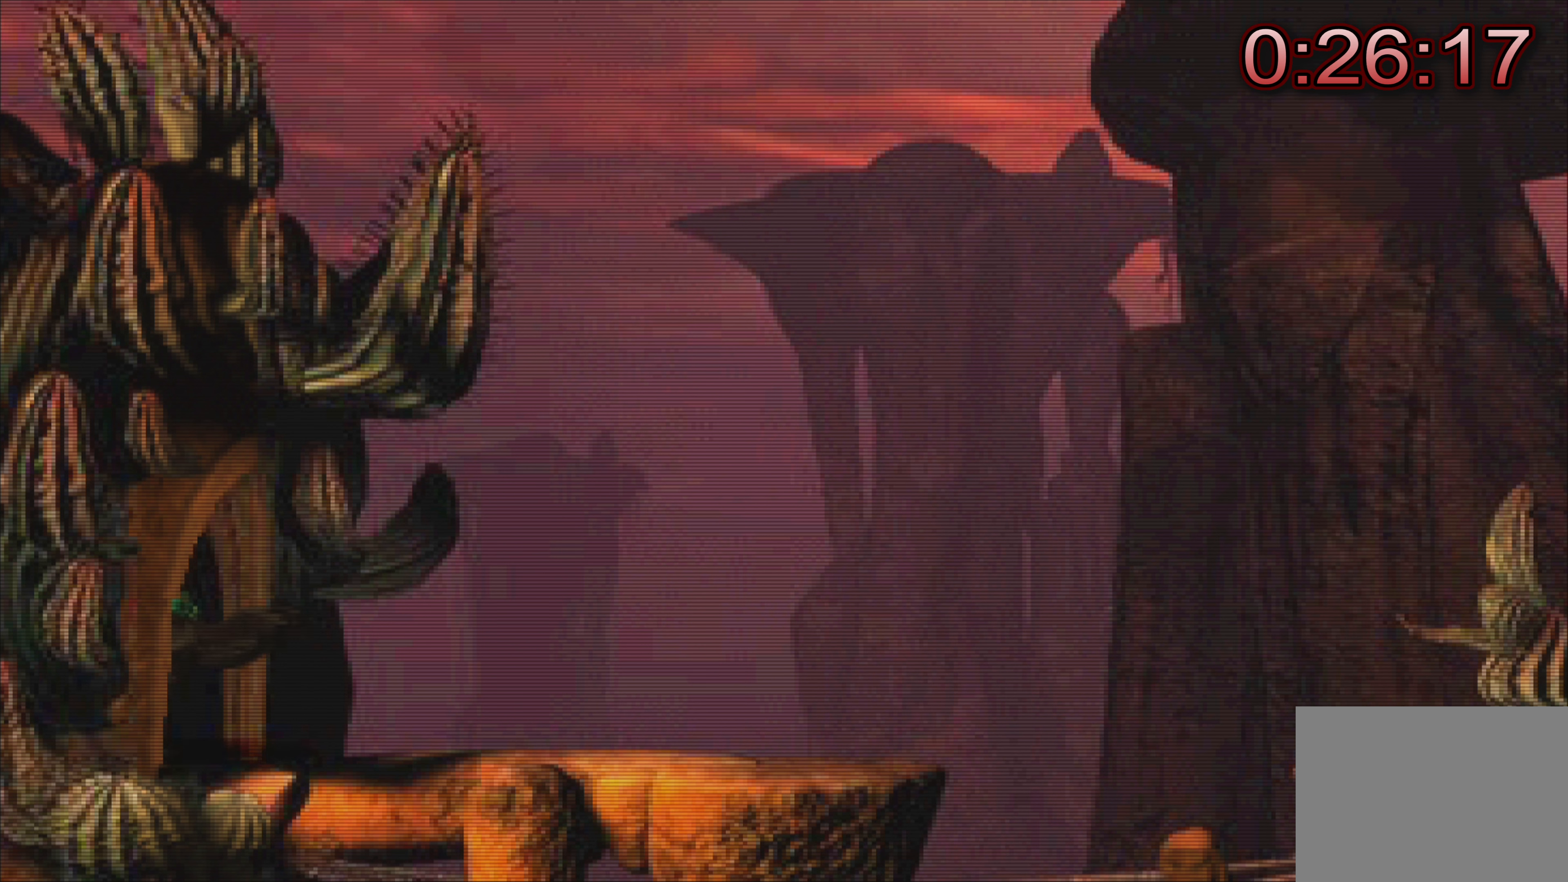
{"buttons": [], "left_stick": "up-right", "events": [[150, "left_stick", "center"], [416, "left_stick", "up-right"]]}
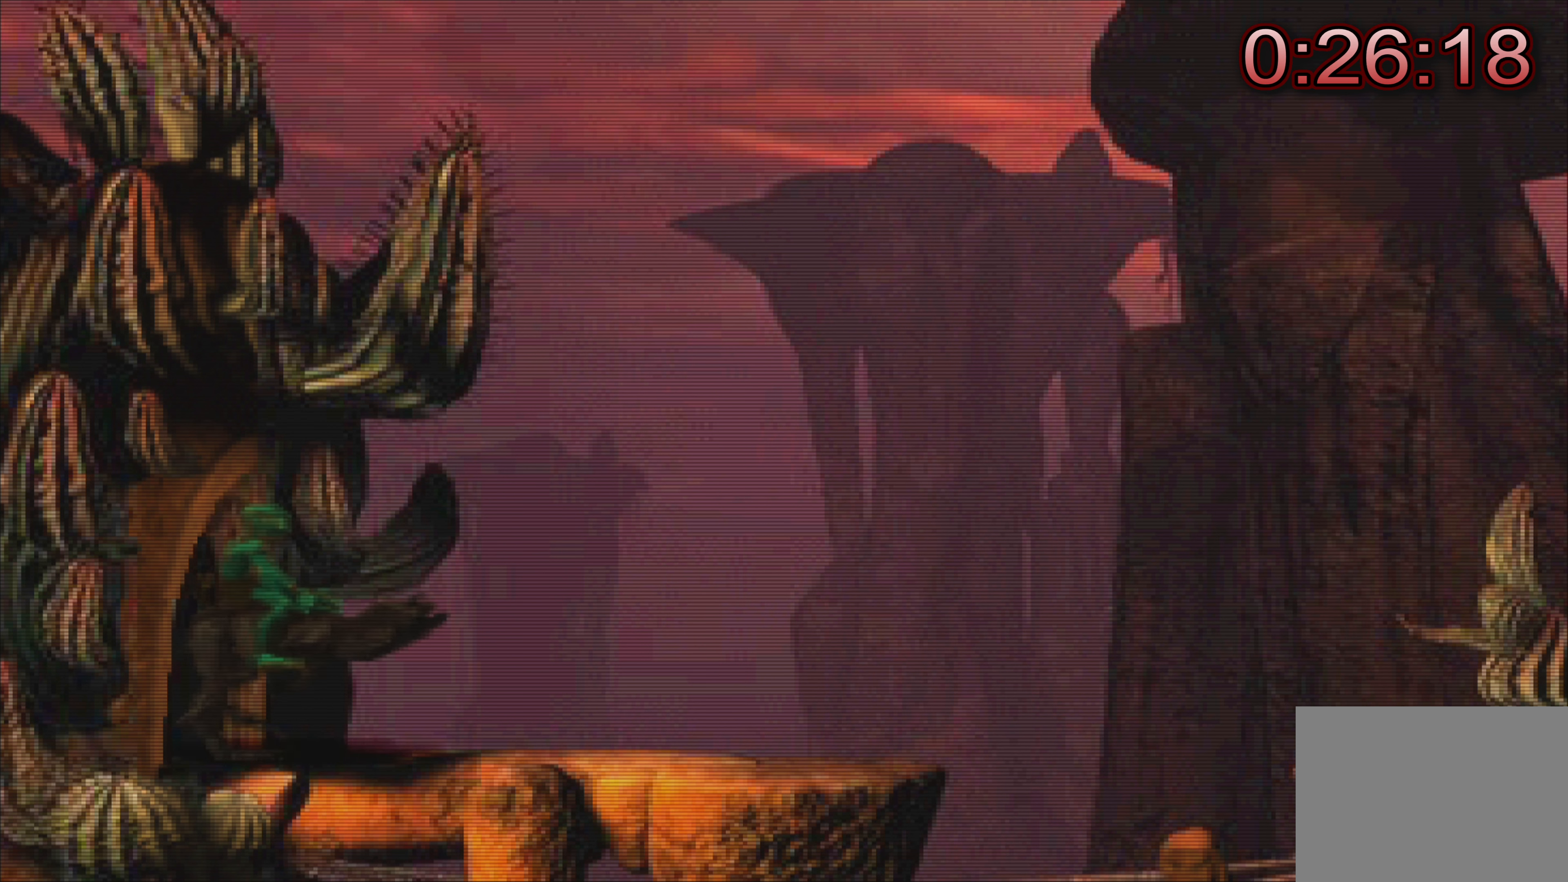
{"buttons": [], "left_stick": "center", "events": [[33, "left_stick", "center"]]}